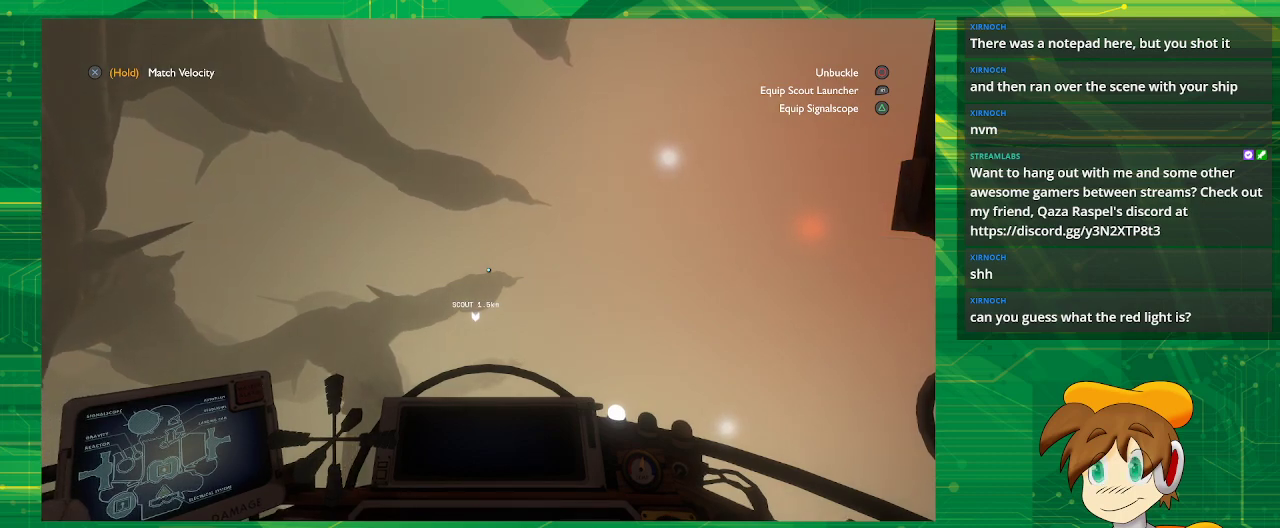
Gameplay with a controller (PlayStation layout); each line is a JSON object with the inputs held at the frame after it. "events" lists button and stick changes between this image and that frame as [ms after this image, input, new state], when the widget could be followed in between. Not read: L3 R3.
{"buttons": ["L2"], "left_stick": "center", "right_stick": "center", "events": [[17, "L2", "down"]]}
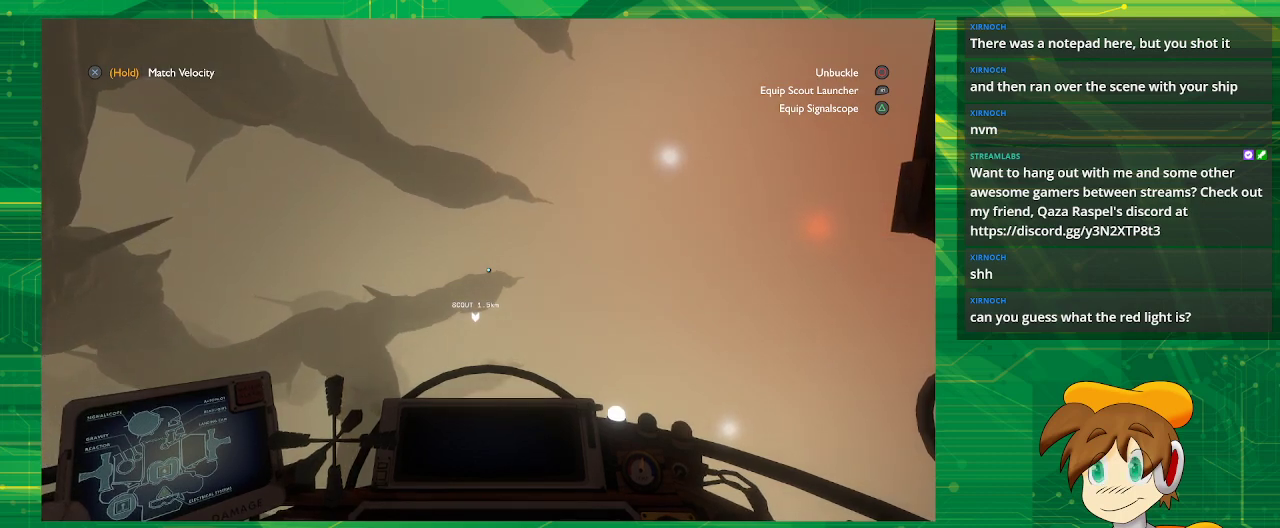
{"buttons": ["L2"], "left_stick": "center", "right_stick": "center", "events": []}
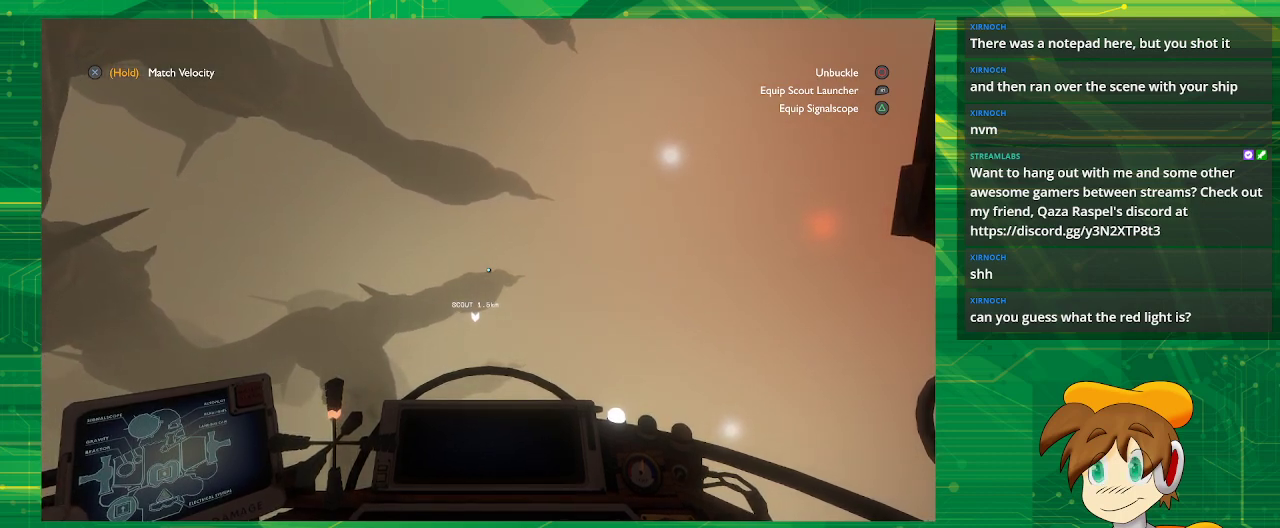
{"buttons": [], "left_stick": "center", "right_stick": "center", "events": [[67, "L2", "up"]]}
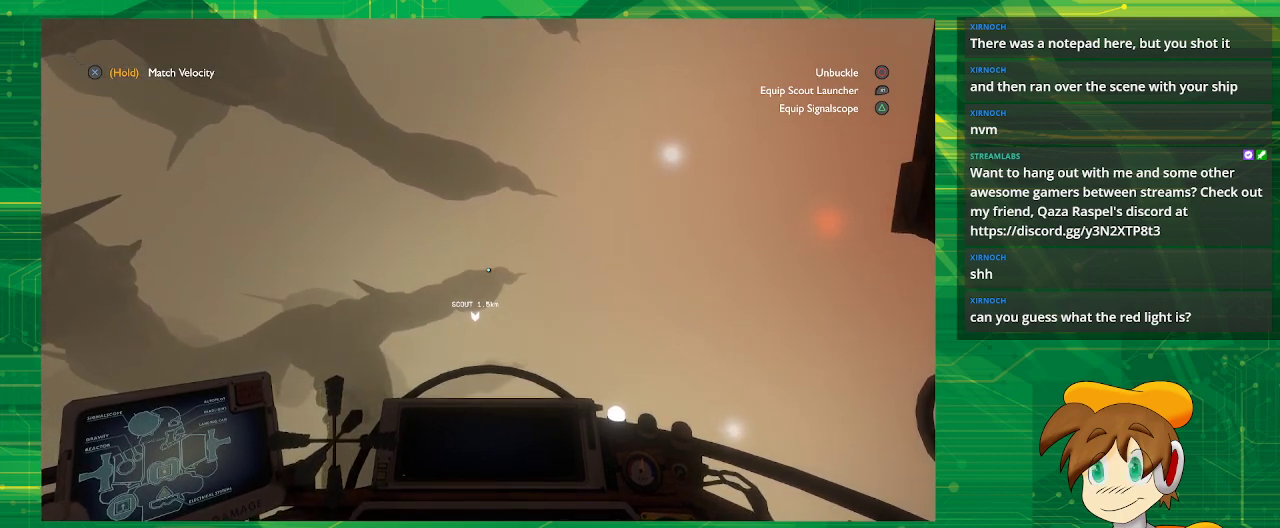
{"buttons": ["L2"], "left_stick": "center", "right_stick": "center", "events": [[83, "L2", "down"]]}
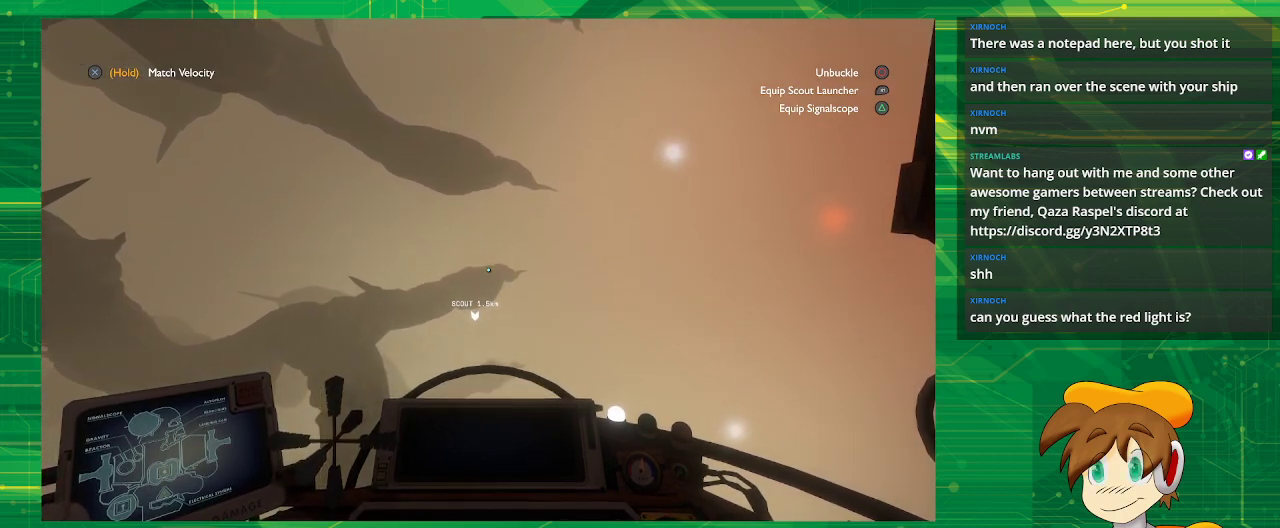
{"buttons": ["L2"], "left_stick": "center", "right_stick": "center", "events": []}
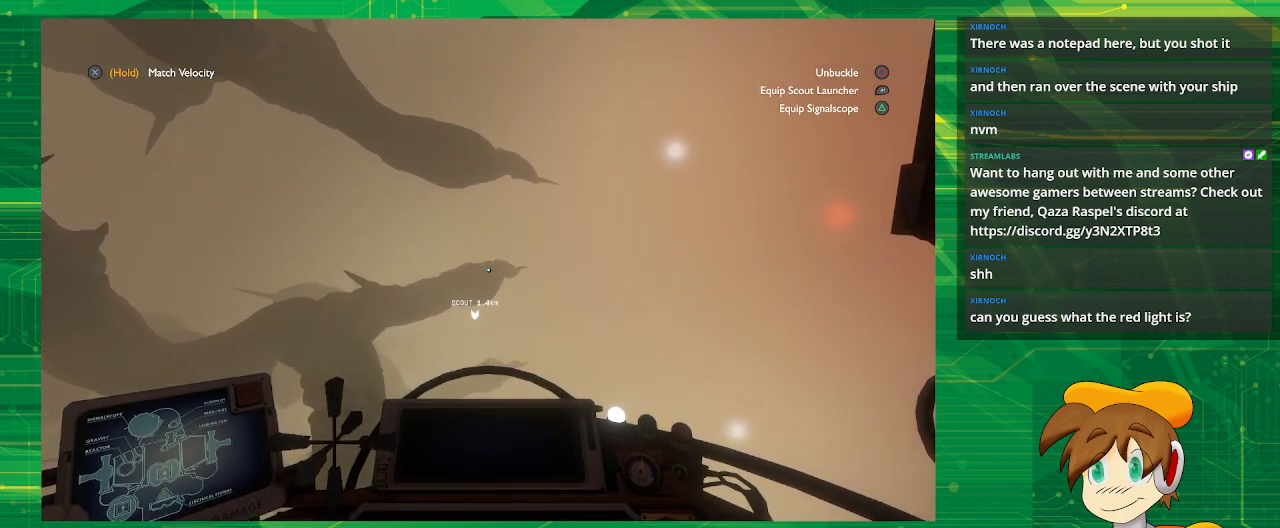
{"buttons": ["L2"], "left_stick": "center", "right_stick": "center", "events": []}
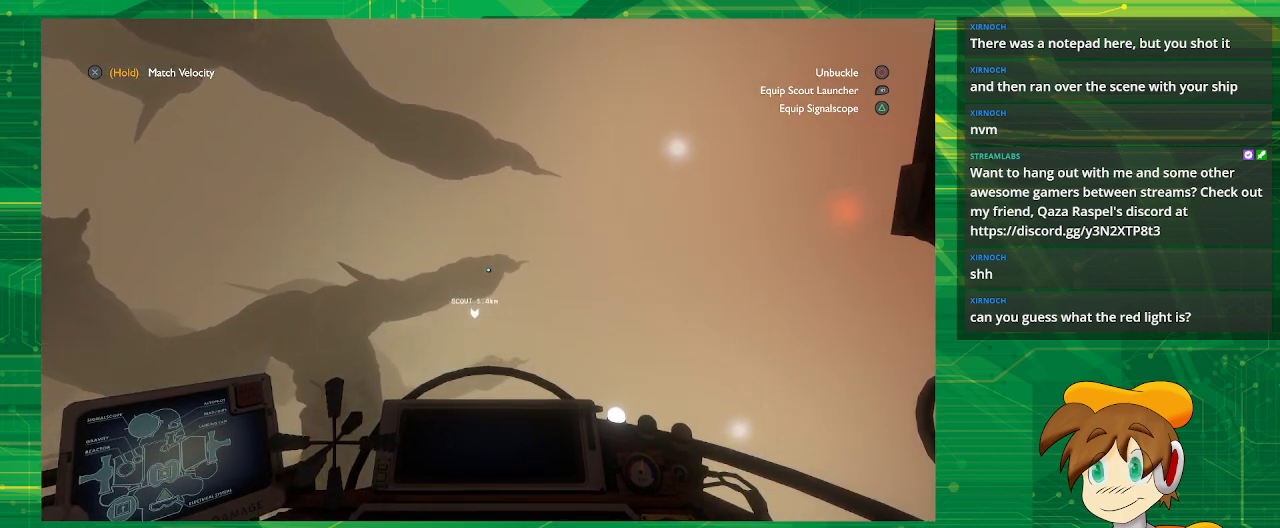
{"buttons": [], "left_stick": "center", "right_stick": "center", "events": [[267, "L2", "up"]]}
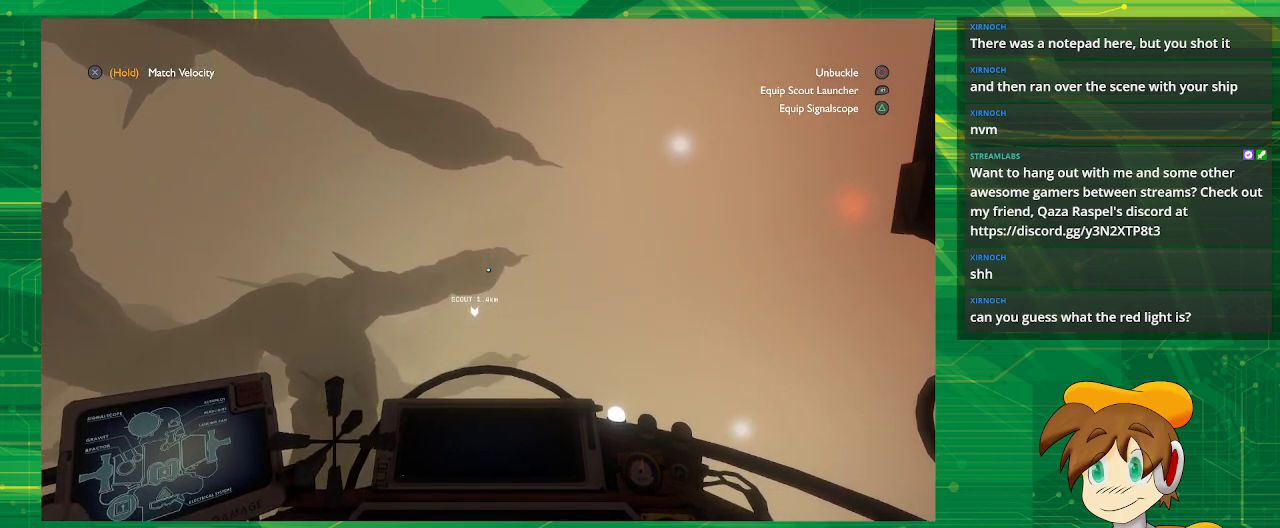
{"buttons": [], "left_stick": "center", "right_stick": "center", "events": []}
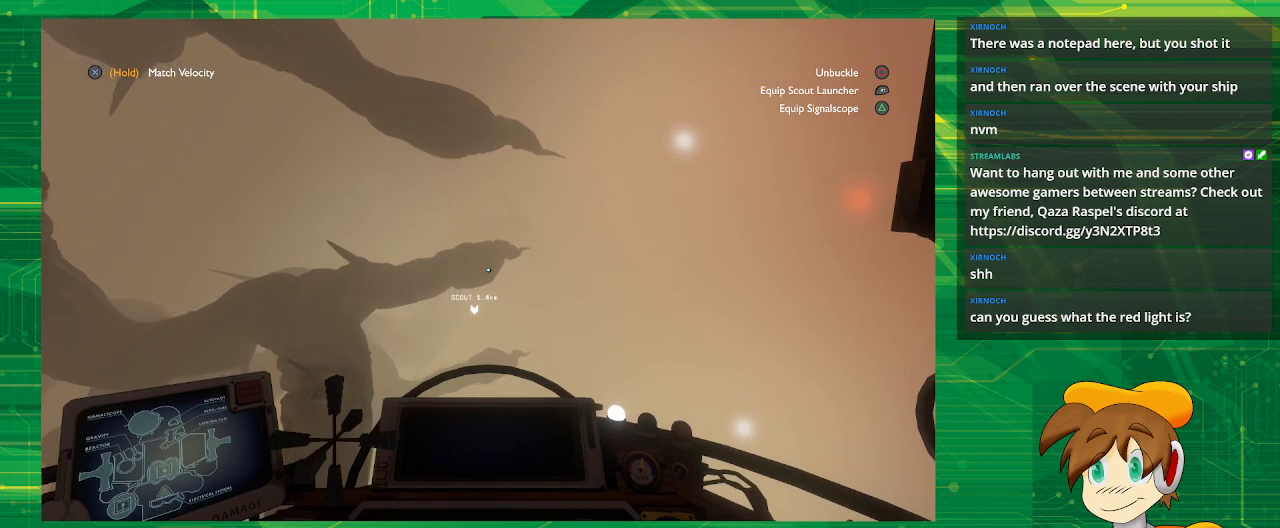
{"buttons": [], "left_stick": "center", "right_stick": "center", "events": []}
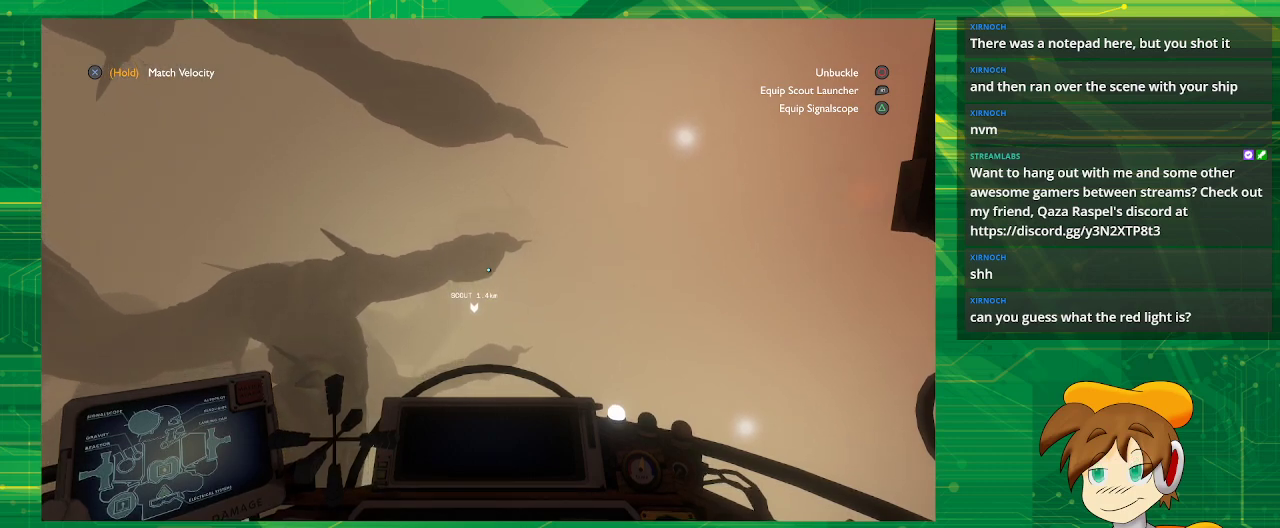
{"buttons": [], "left_stick": "center", "right_stick": "center", "events": []}
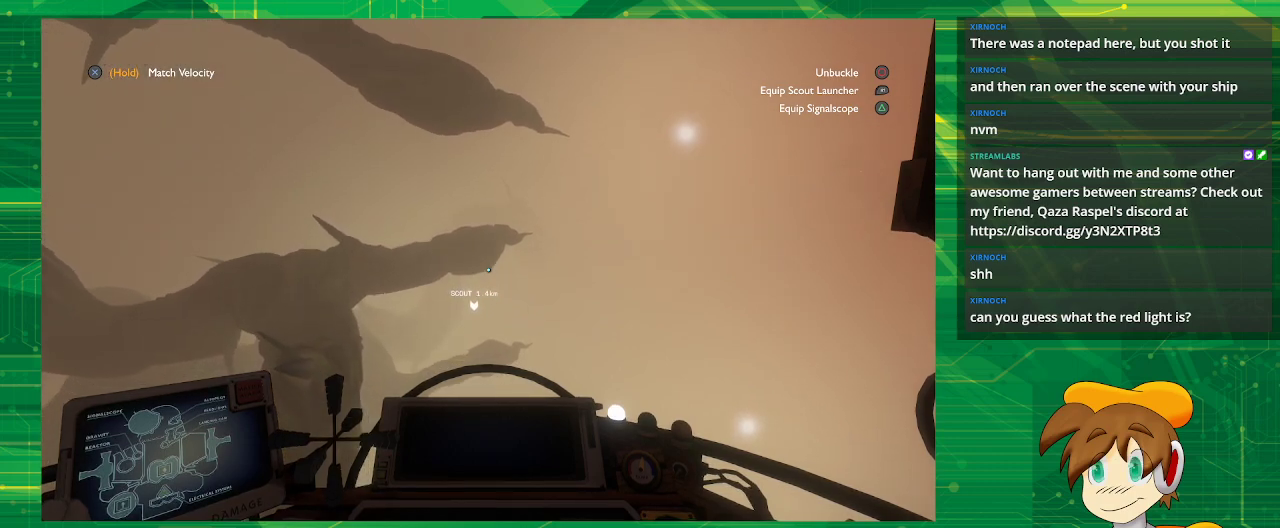
{"buttons": [], "left_stick": "center", "right_stick": "center", "events": []}
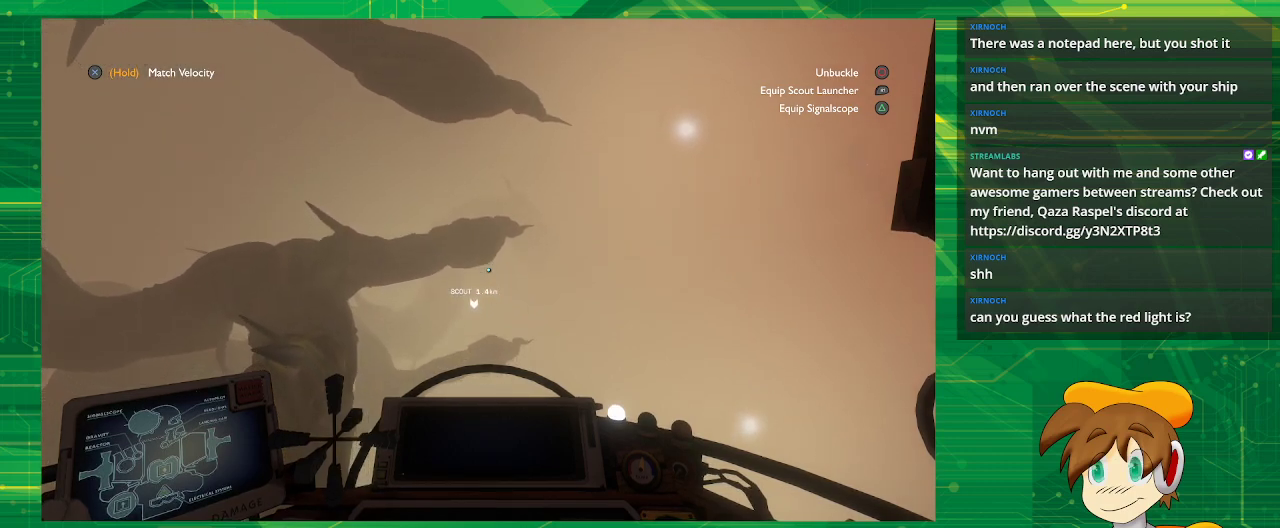
{"buttons": [], "left_stick": "center", "right_stick": "center", "events": []}
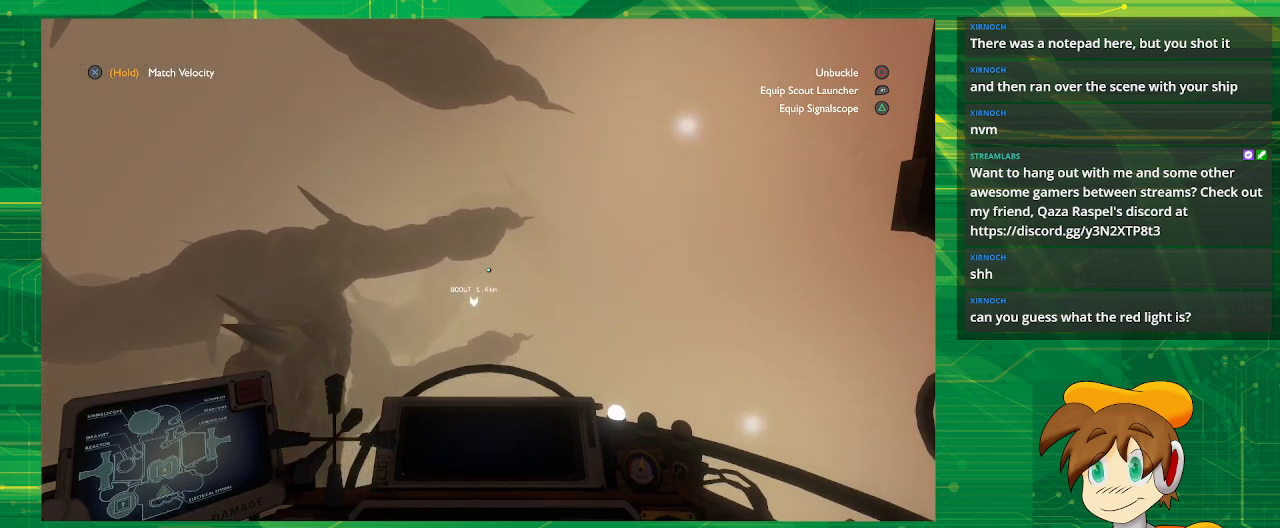
{"buttons": [], "left_stick": "center", "right_stick": "center", "events": []}
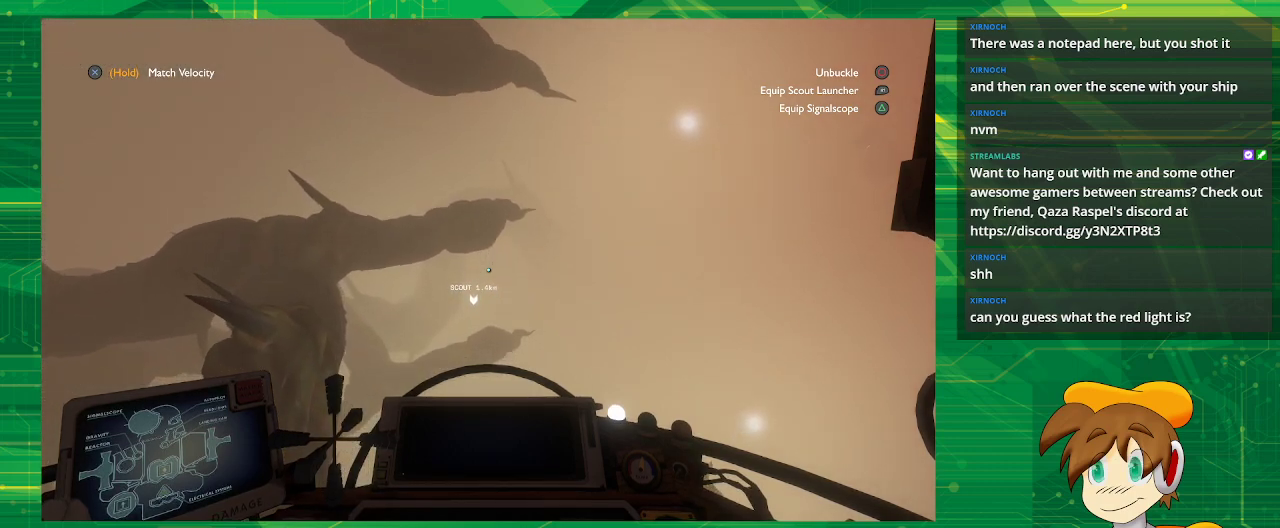
{"buttons": [], "left_stick": "center", "right_stick": "center", "events": []}
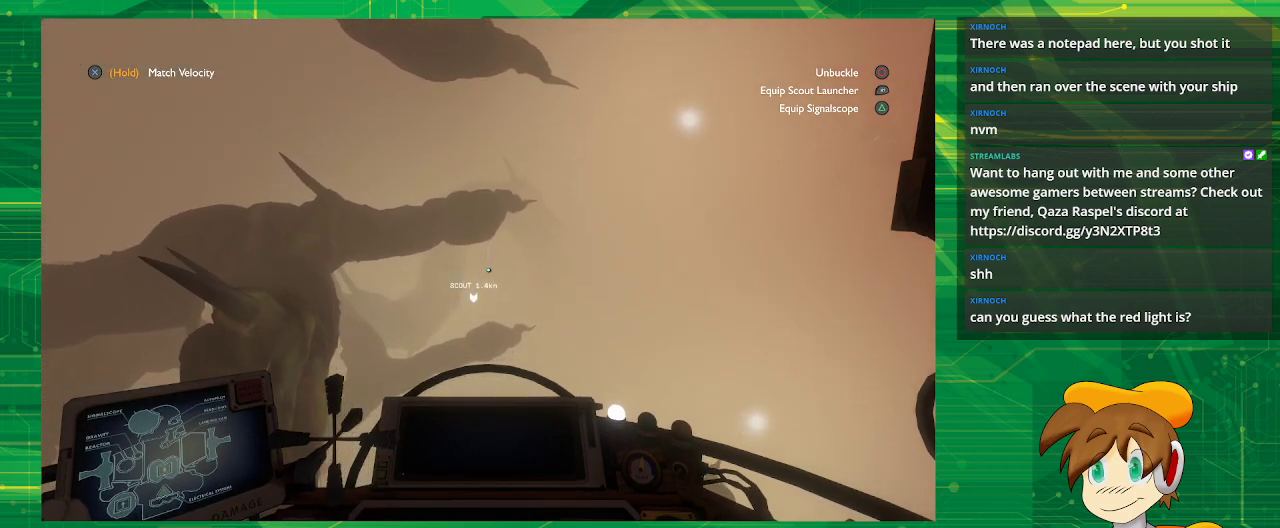
{"buttons": [], "left_stick": "center", "right_stick": "center", "events": []}
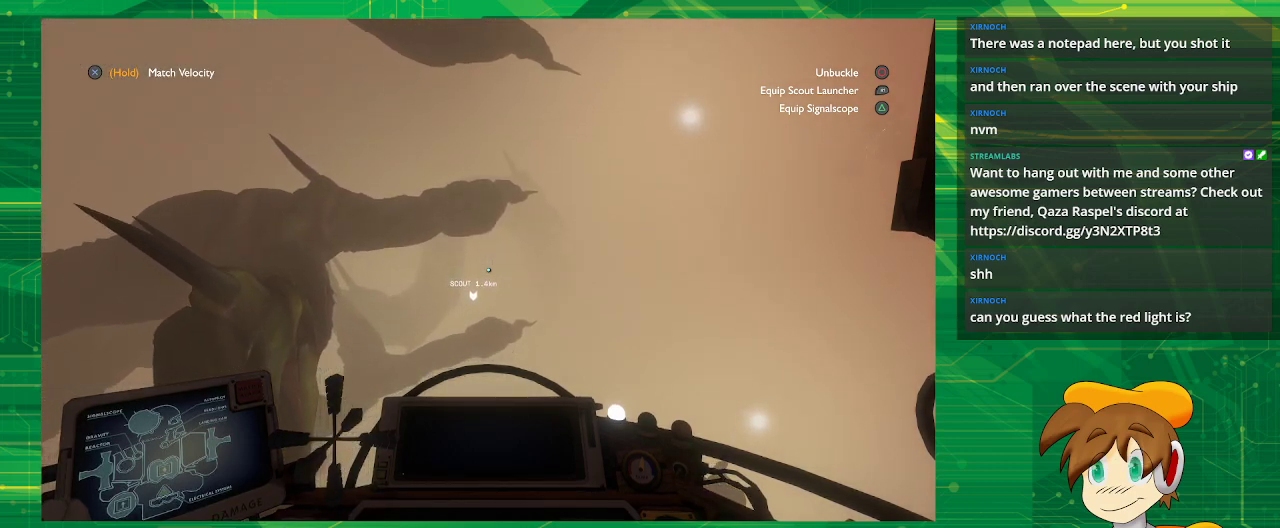
{"buttons": [], "left_stick": "center", "right_stick": "center", "events": []}
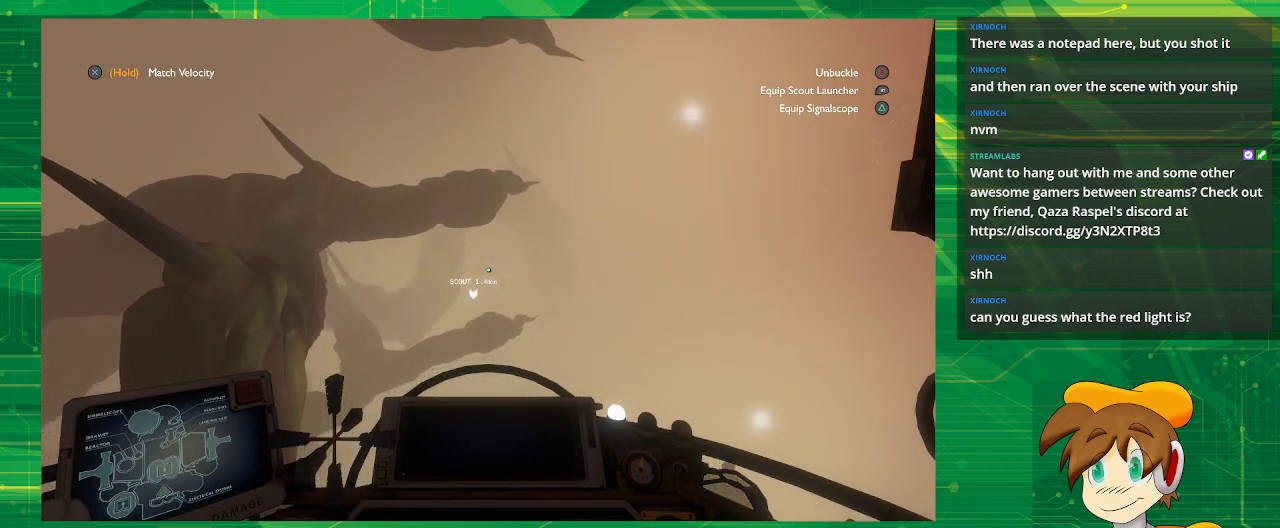
{"buttons": ["R2"], "left_stick": "center", "right_stick": "center", "events": [[467, "R2", "down"]]}
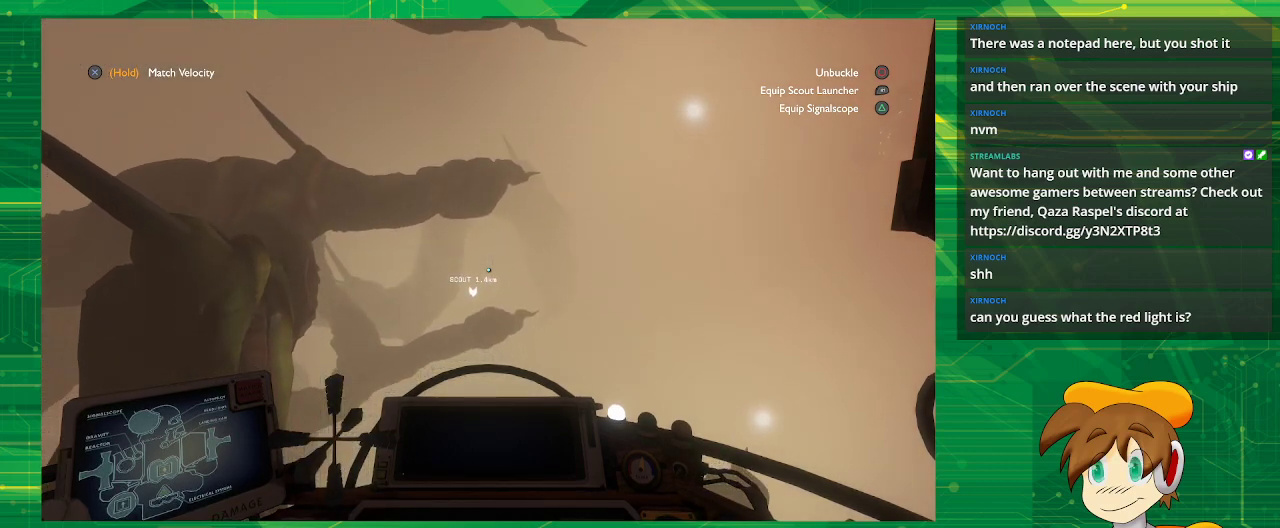
{"buttons": ["R2"], "left_stick": "center", "right_stick": "center", "events": []}
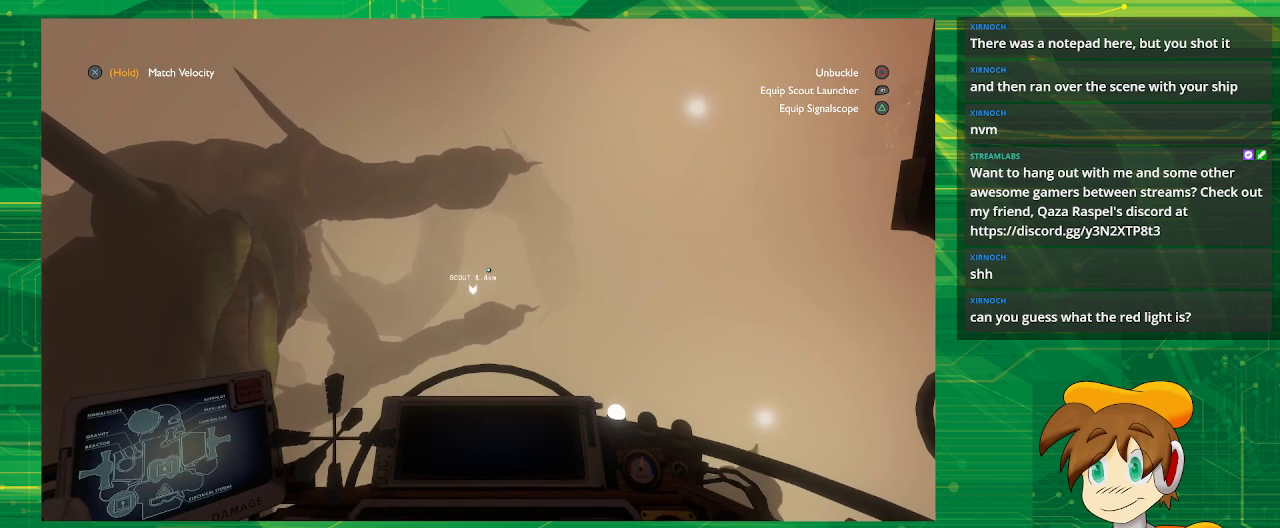
{"buttons": ["R2"], "left_stick": "center", "right_stick": "center", "events": []}
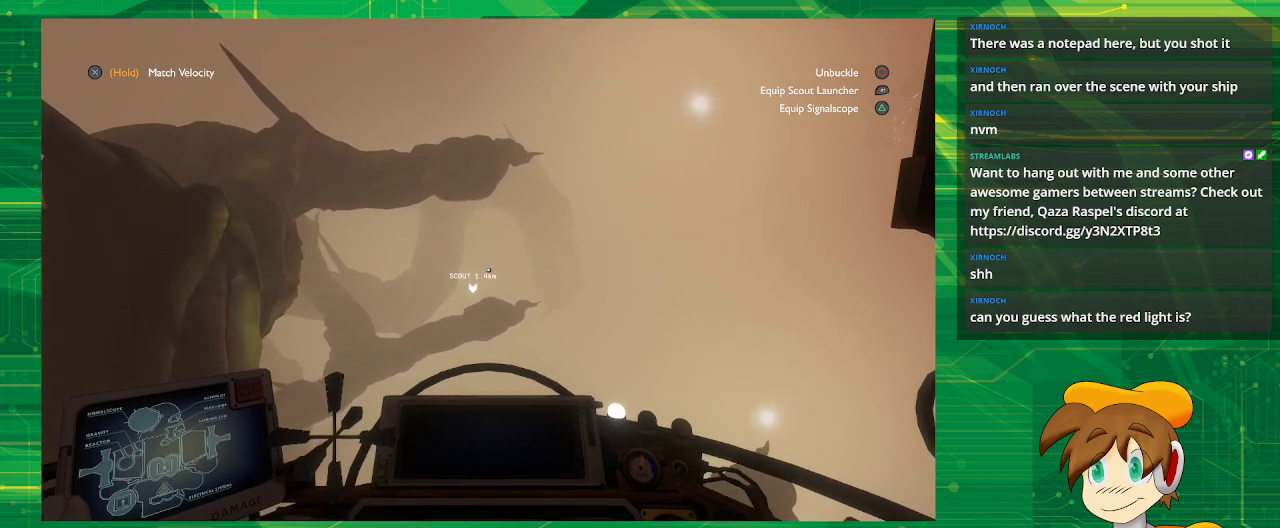
{"buttons": ["R2"], "left_stick": "center", "right_stick": "center", "events": []}
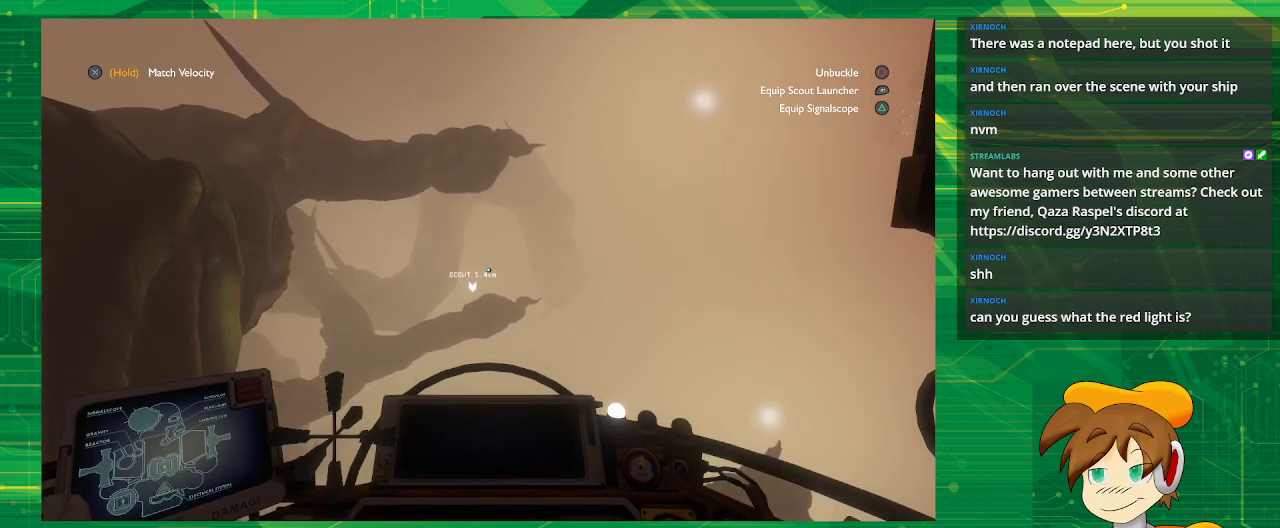
{"buttons": ["R2"], "left_stick": "center", "right_stick": "center", "events": []}
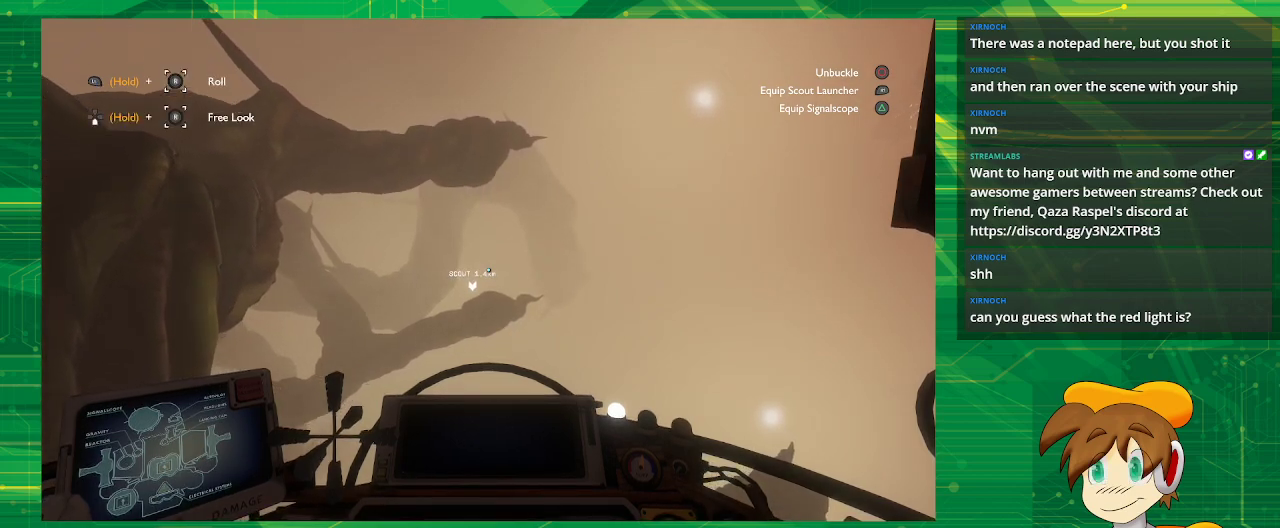
{"buttons": ["R2"], "left_stick": "center", "right_stick": "center", "events": []}
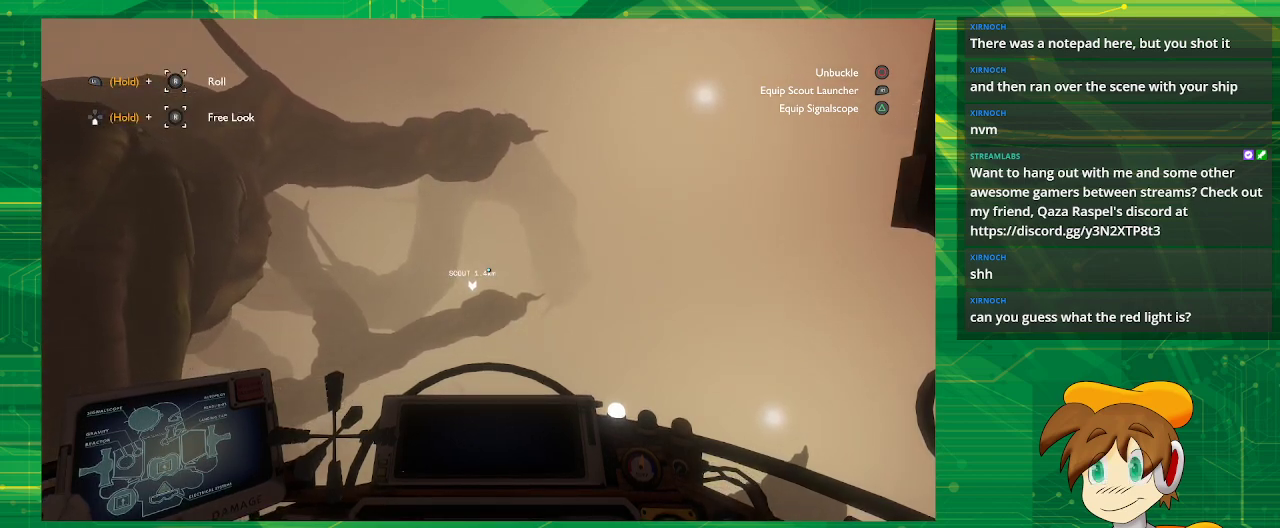
{"buttons": ["R2"], "left_stick": "center", "right_stick": "center", "events": []}
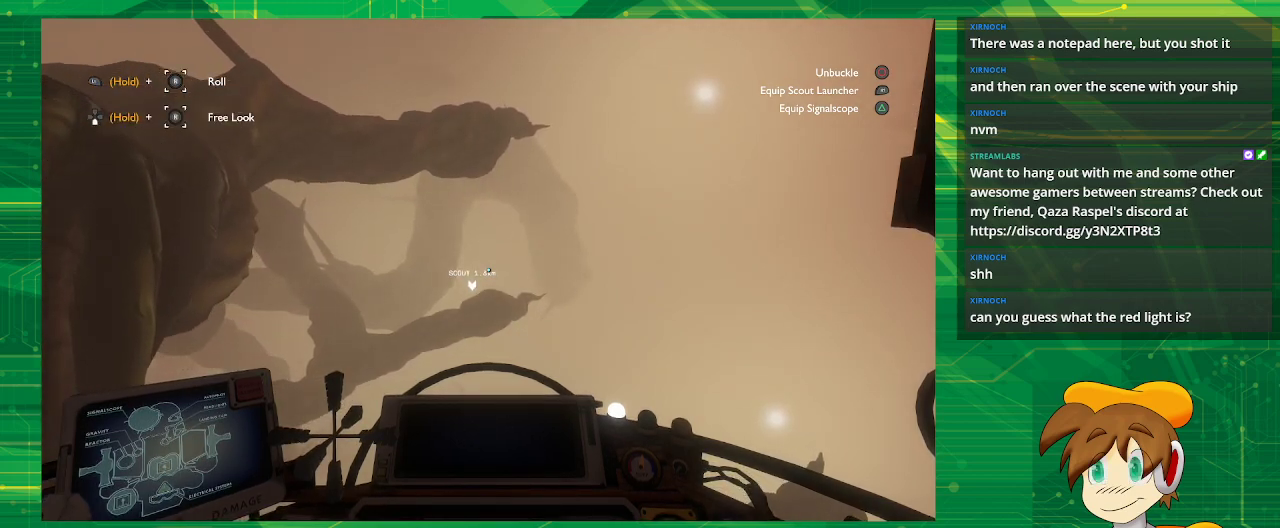
{"buttons": ["R2"], "left_stick": "center", "right_stick": "center", "events": []}
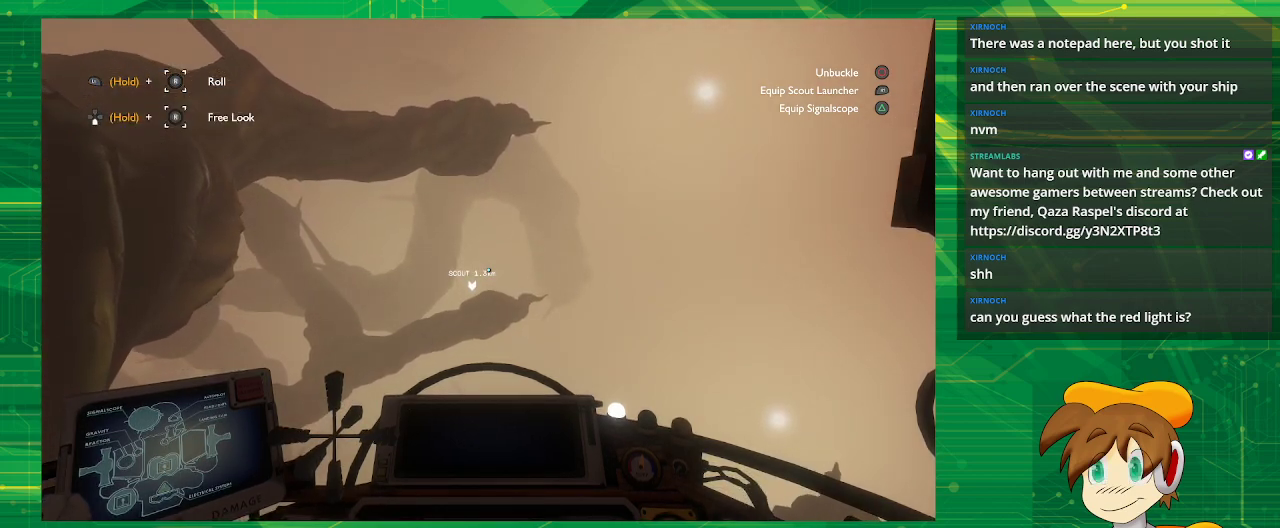
{"buttons": [], "left_stick": "center", "right_stick": "center", "events": [[133, "R2", "up"]]}
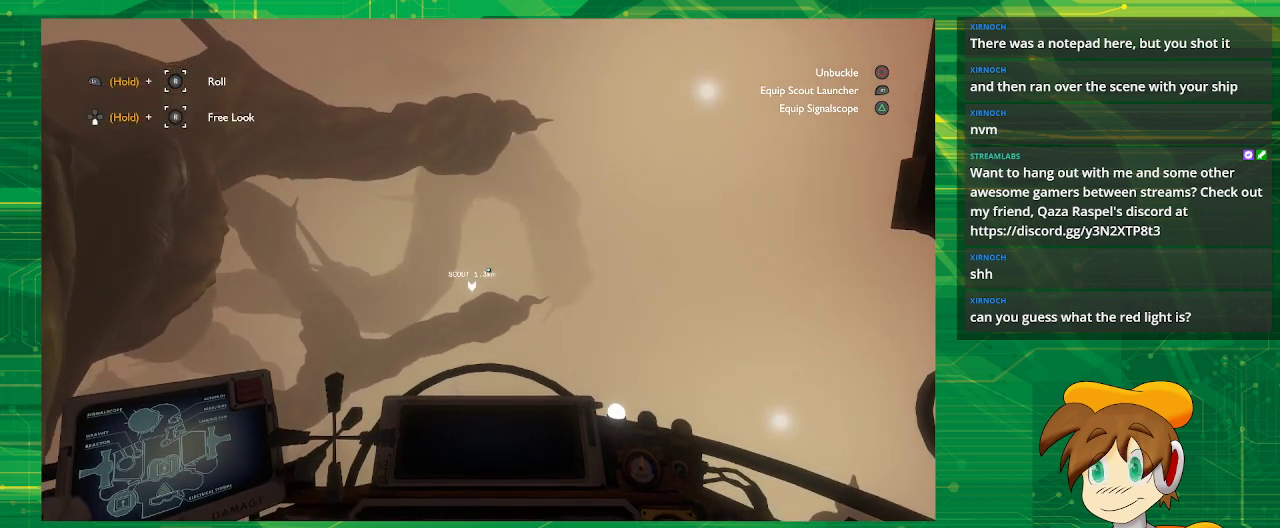
{"buttons": [], "left_stick": "center", "right_stick": "center", "events": []}
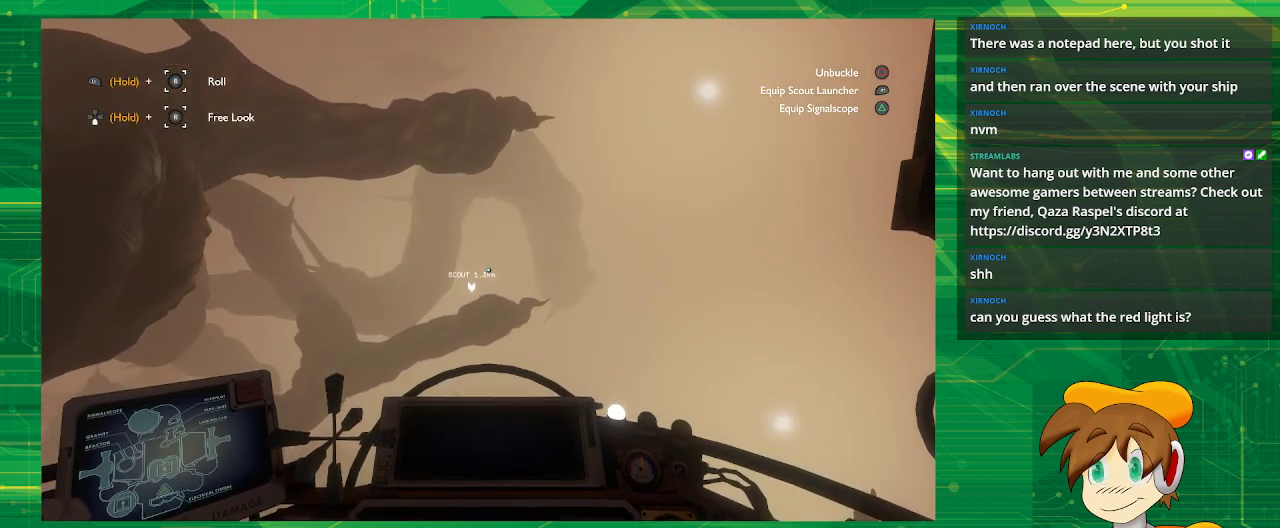
{"buttons": [], "left_stick": "center", "right_stick": "center", "events": []}
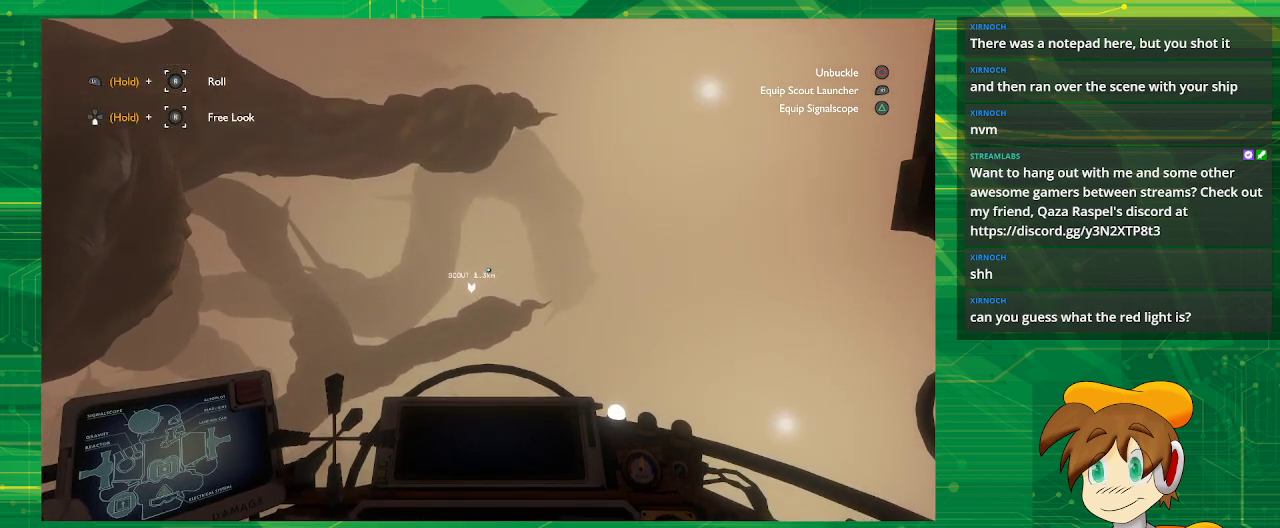
{"buttons": [], "left_stick": "center", "right_stick": "center", "events": []}
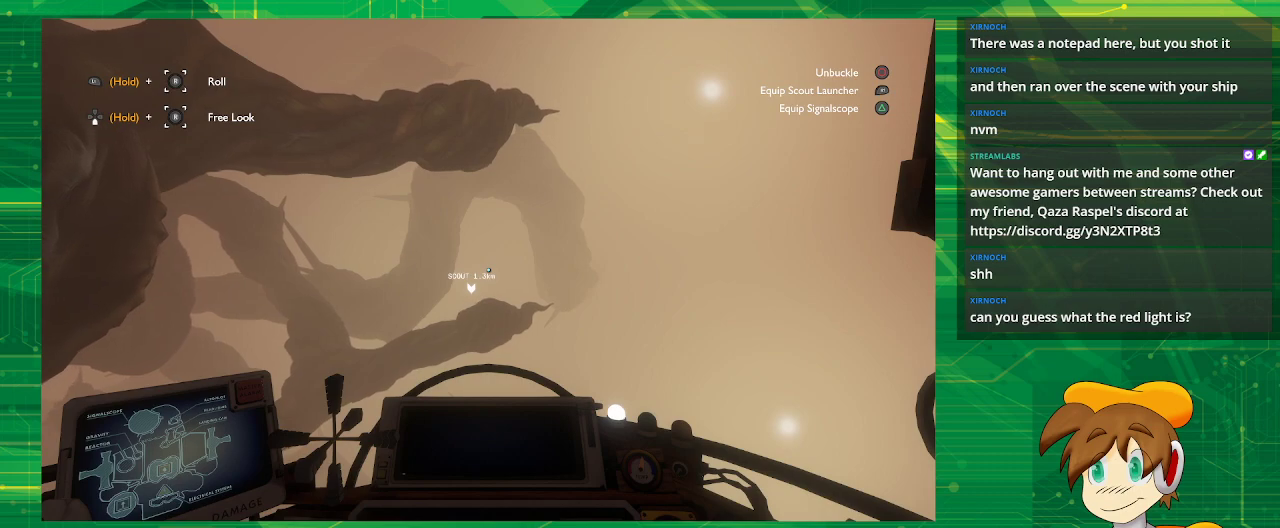
{"buttons": [], "left_stick": "center", "right_stick": "center", "events": []}
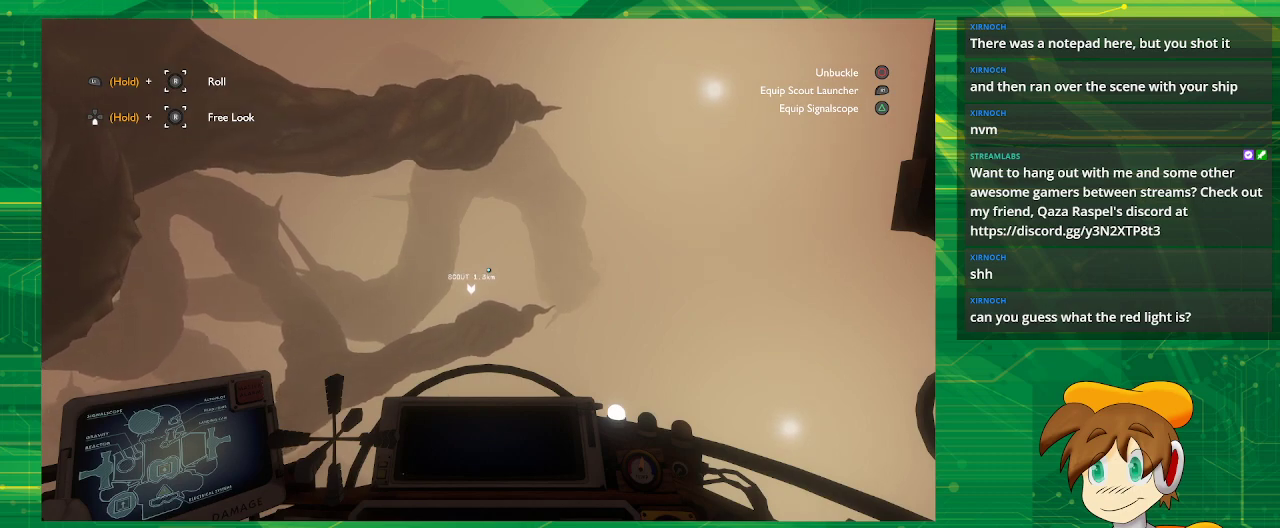
{"buttons": [], "left_stick": "center", "right_stick": "center", "events": []}